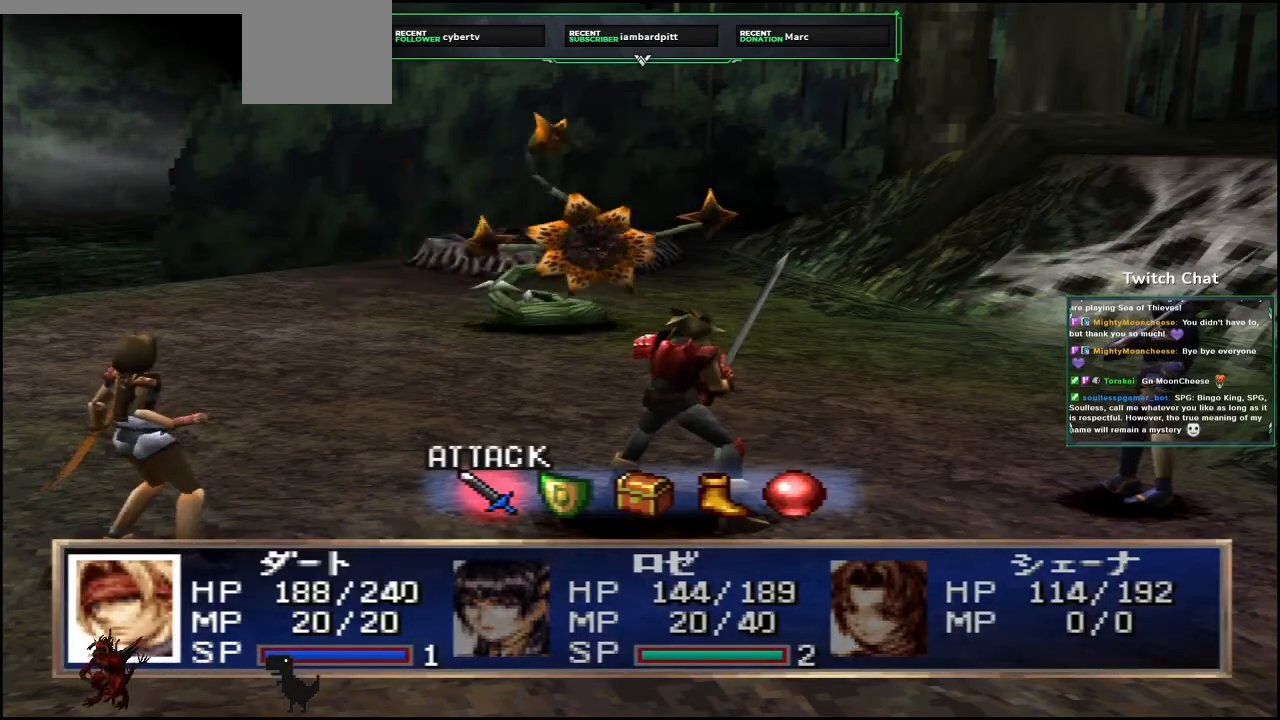
Gameplay with a controller (PlayStation layout); each line is a JSON object with the inputs held at the frame after it (dt_ms = milliseconds from this image to that frame). "events" lists button and stick changes between this image and that frame as [ms after this image, input, new state], when the widget could be followed in between.
{"dt_ms": 500, "buttons": ["CIRCLE"], "left_stick": "center", "right_stick": "center", "events": [[483, "CIRCLE", "down"]]}
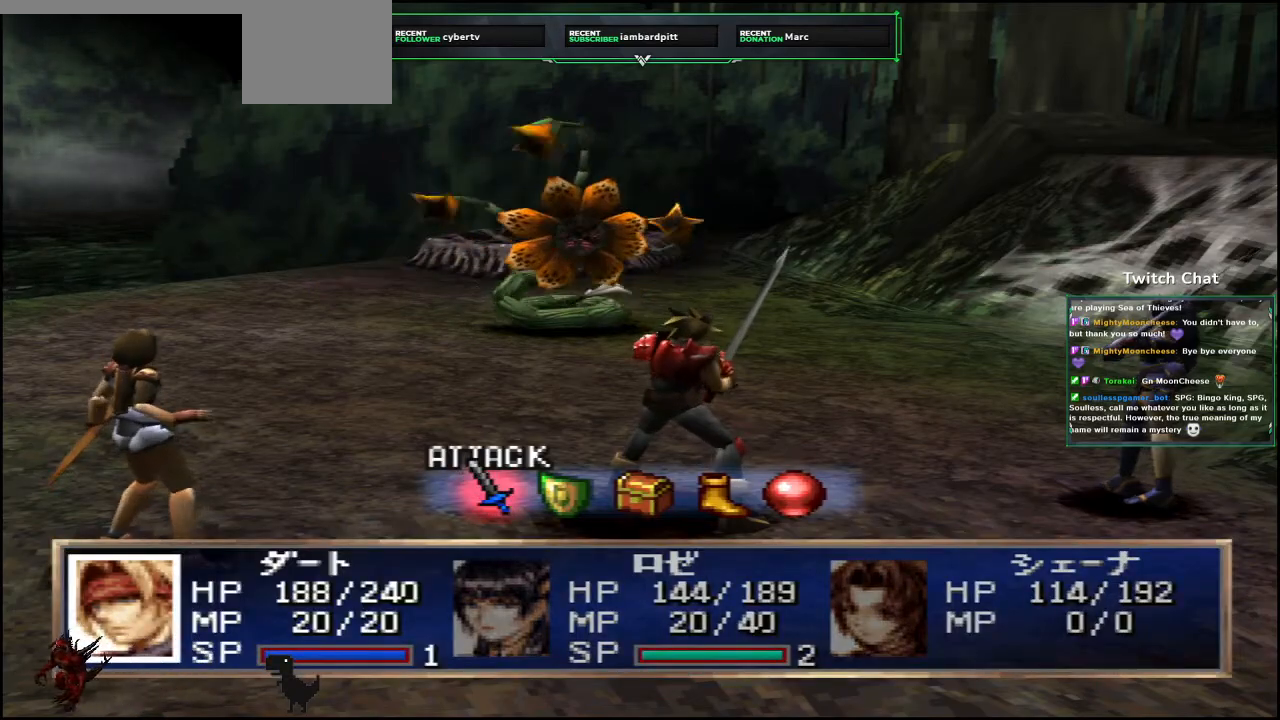
{"dt_ms": 500, "buttons": [], "left_stick": "center", "right_stick": "center", "events": [[133, "CIRCLE", "up"]]}
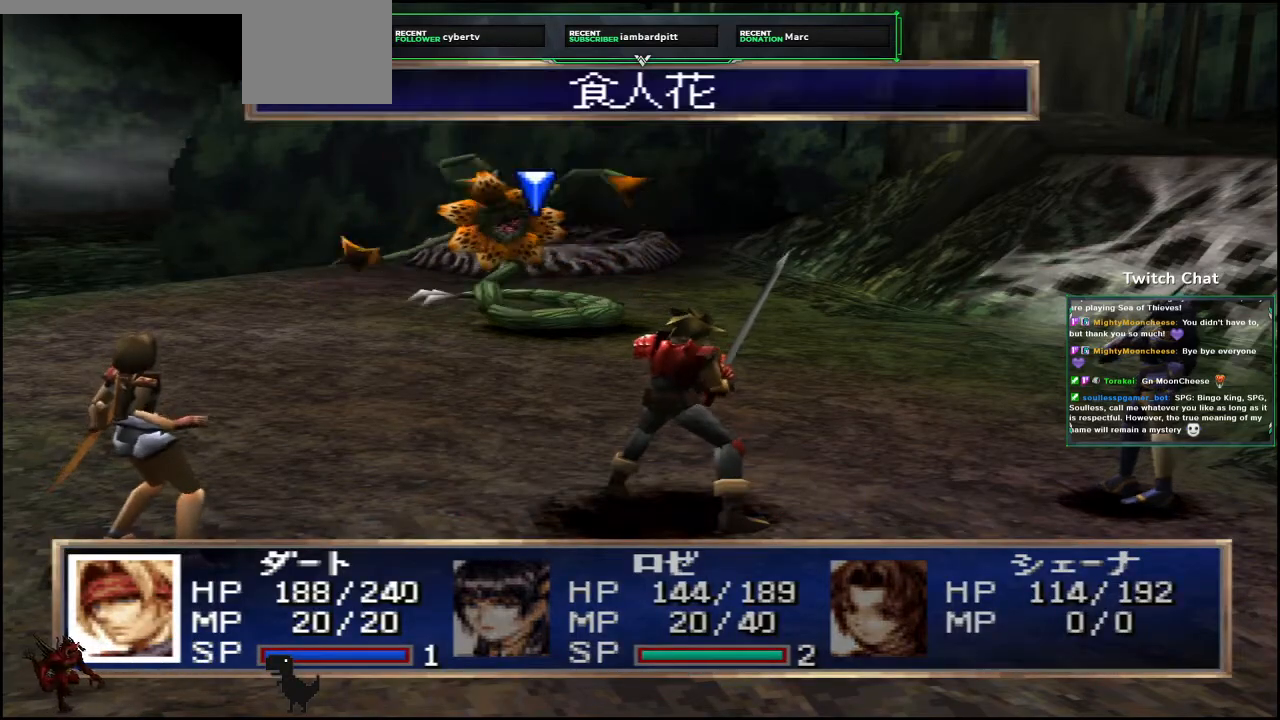
{"dt_ms": 500, "buttons": [], "left_stick": "center", "right_stick": "center", "events": [[250, "CIRCLE", "down"], [433, "CIRCLE", "up"]]}
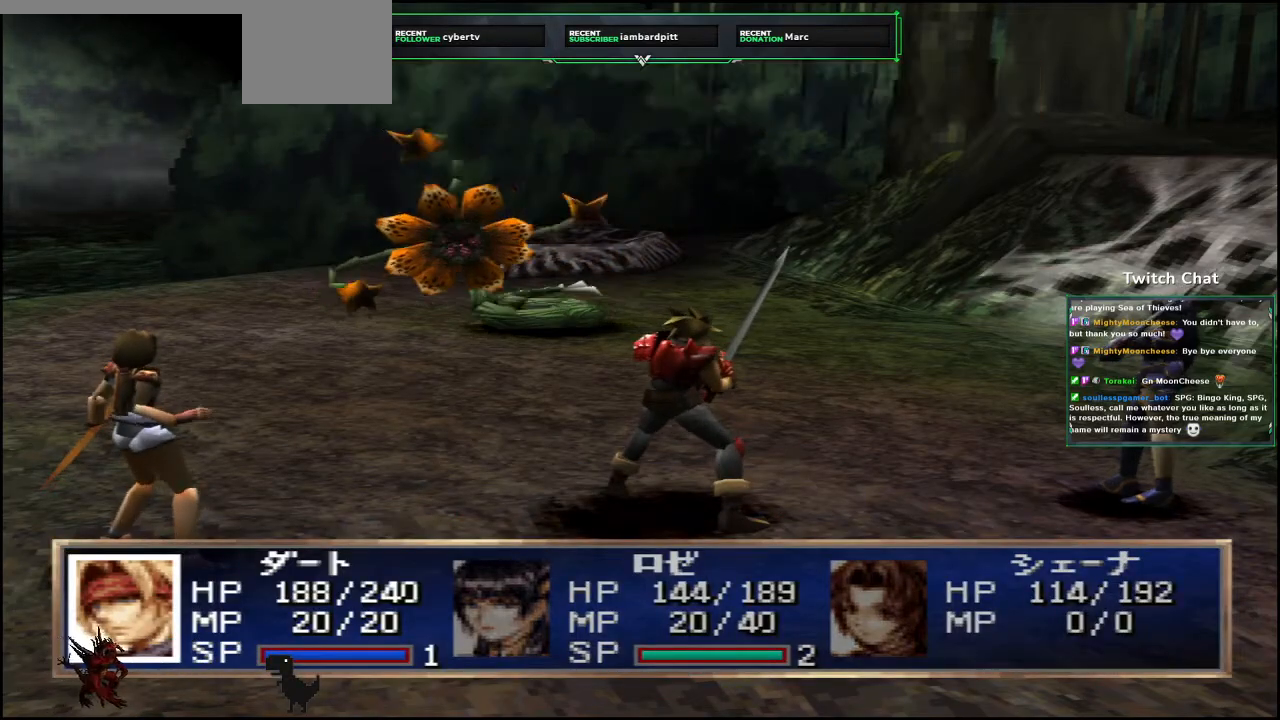
{"dt_ms": 500, "buttons": [], "left_stick": "center", "right_stick": "center", "events": []}
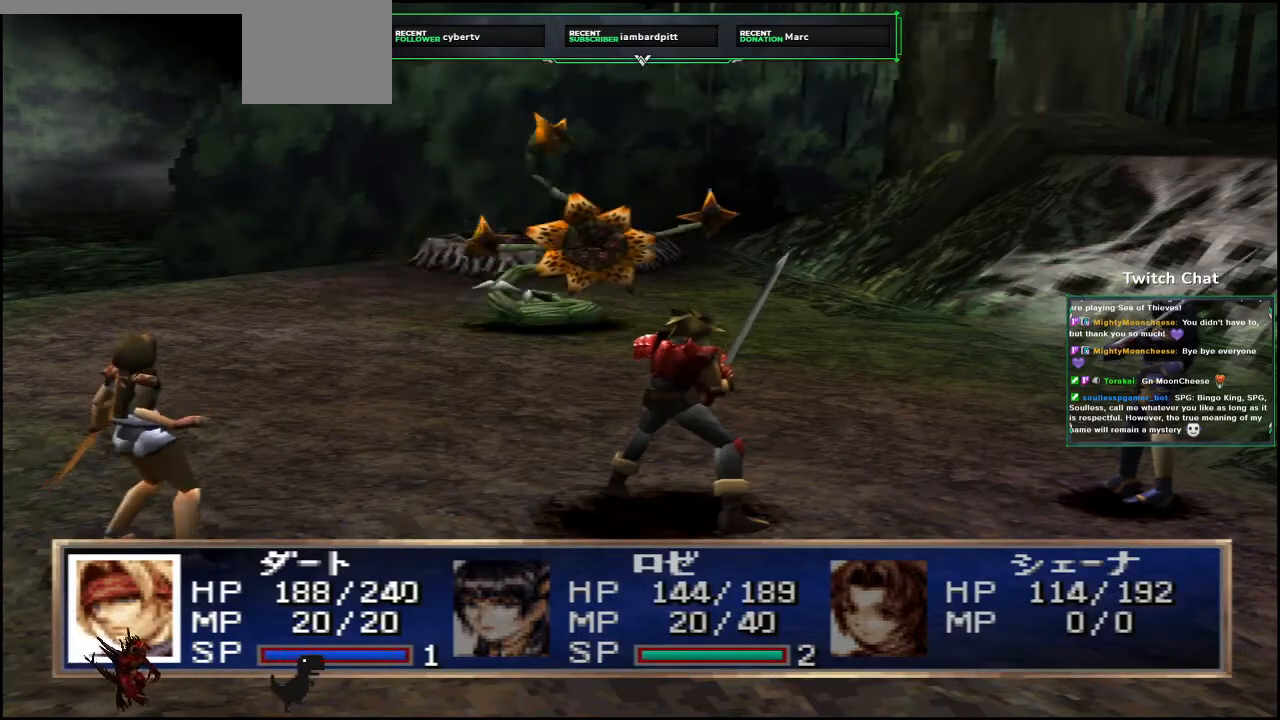
{"dt_ms": 500, "buttons": [], "left_stick": "center", "right_stick": "center", "events": []}
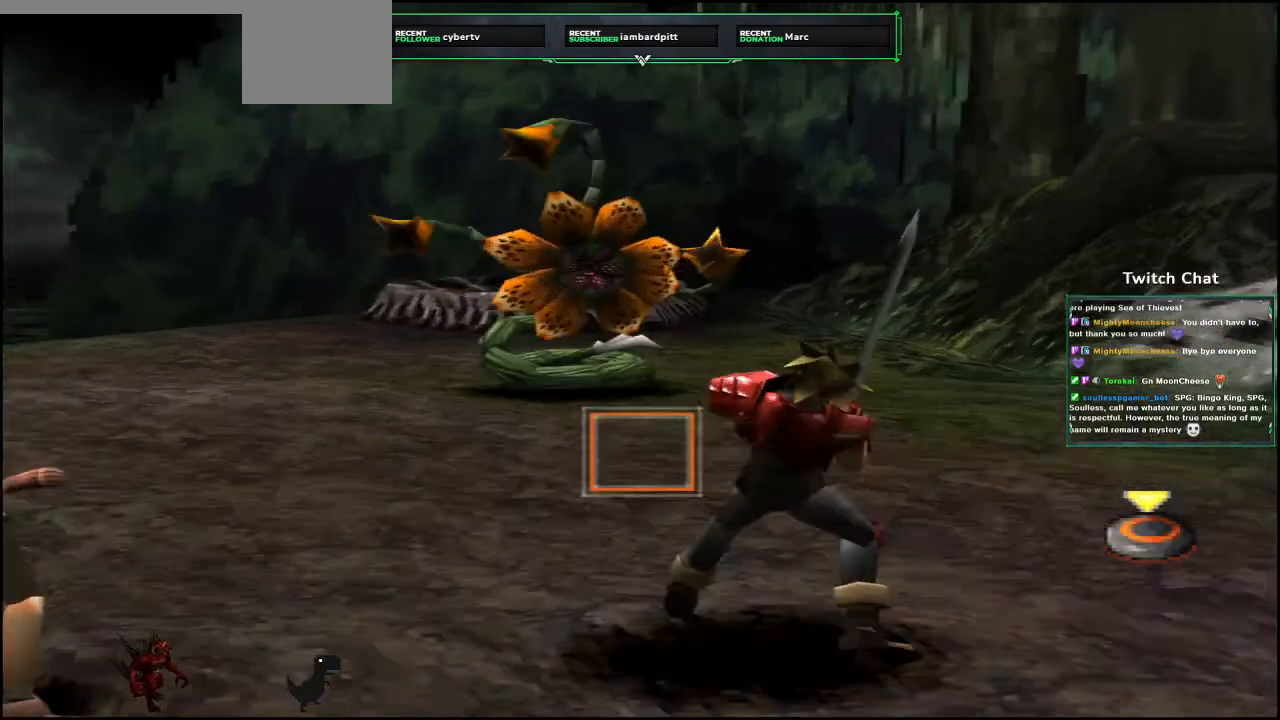
{"dt_ms": 1000, "buttons": [], "left_stick": "center", "right_stick": "center"}